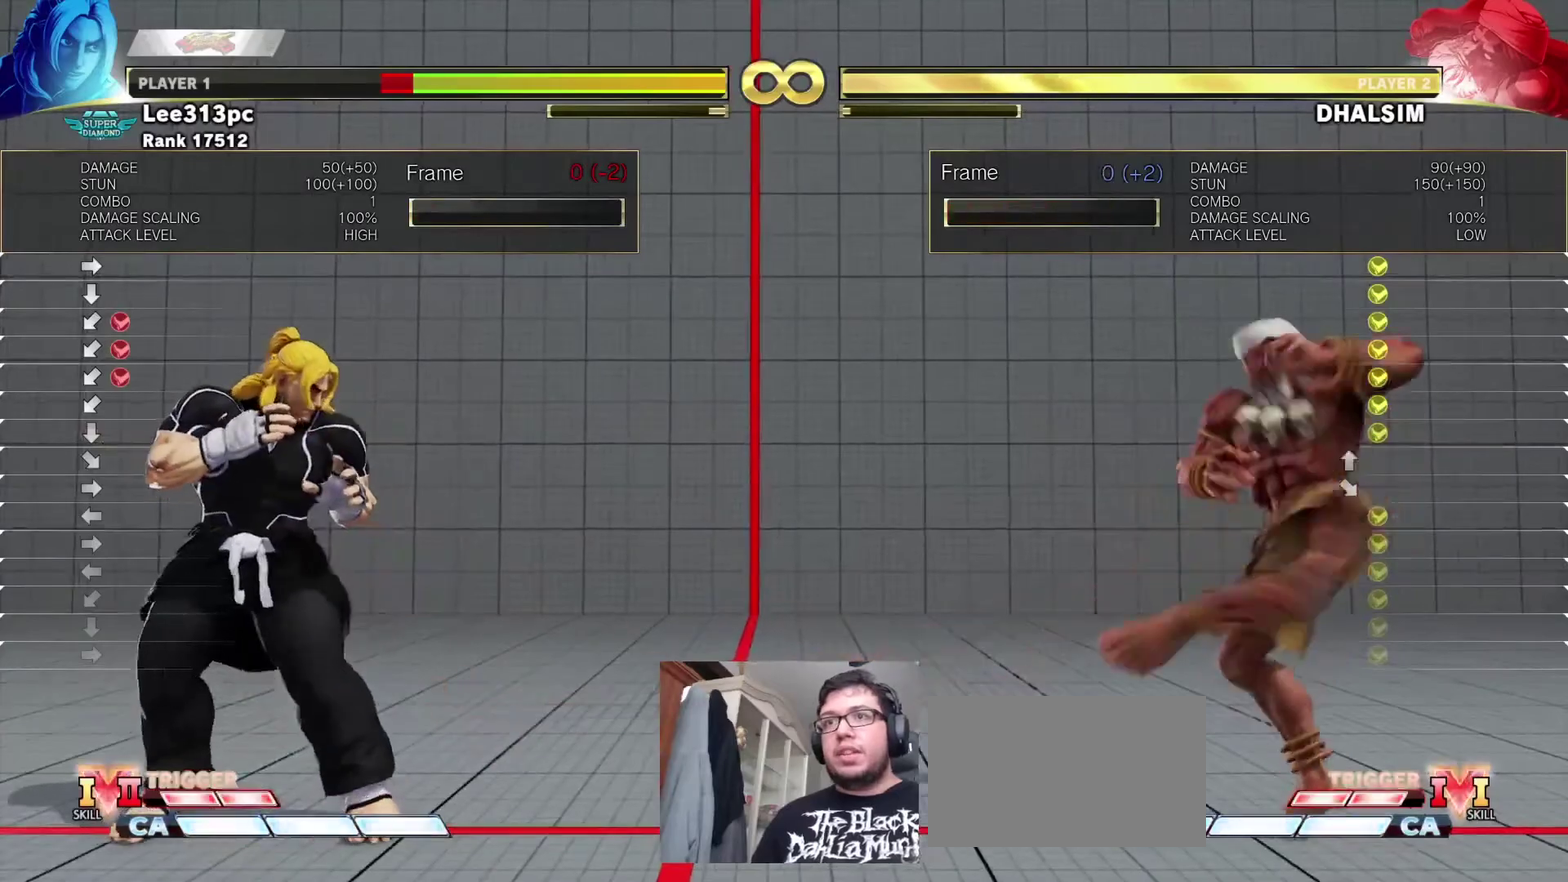
Gameplay with a controller (arcade stick); each line is a JSON object with the inputs held at the frame after it (dt_ms = milliseconds from this image to that frame). "events" lists button and stick changes between this image and that frame as [ms after this image, input, new state], when the widget could be followed in between. Not read: L3 R3 SELECT.
{"dt_ms": 400, "buttons": [], "events": []}
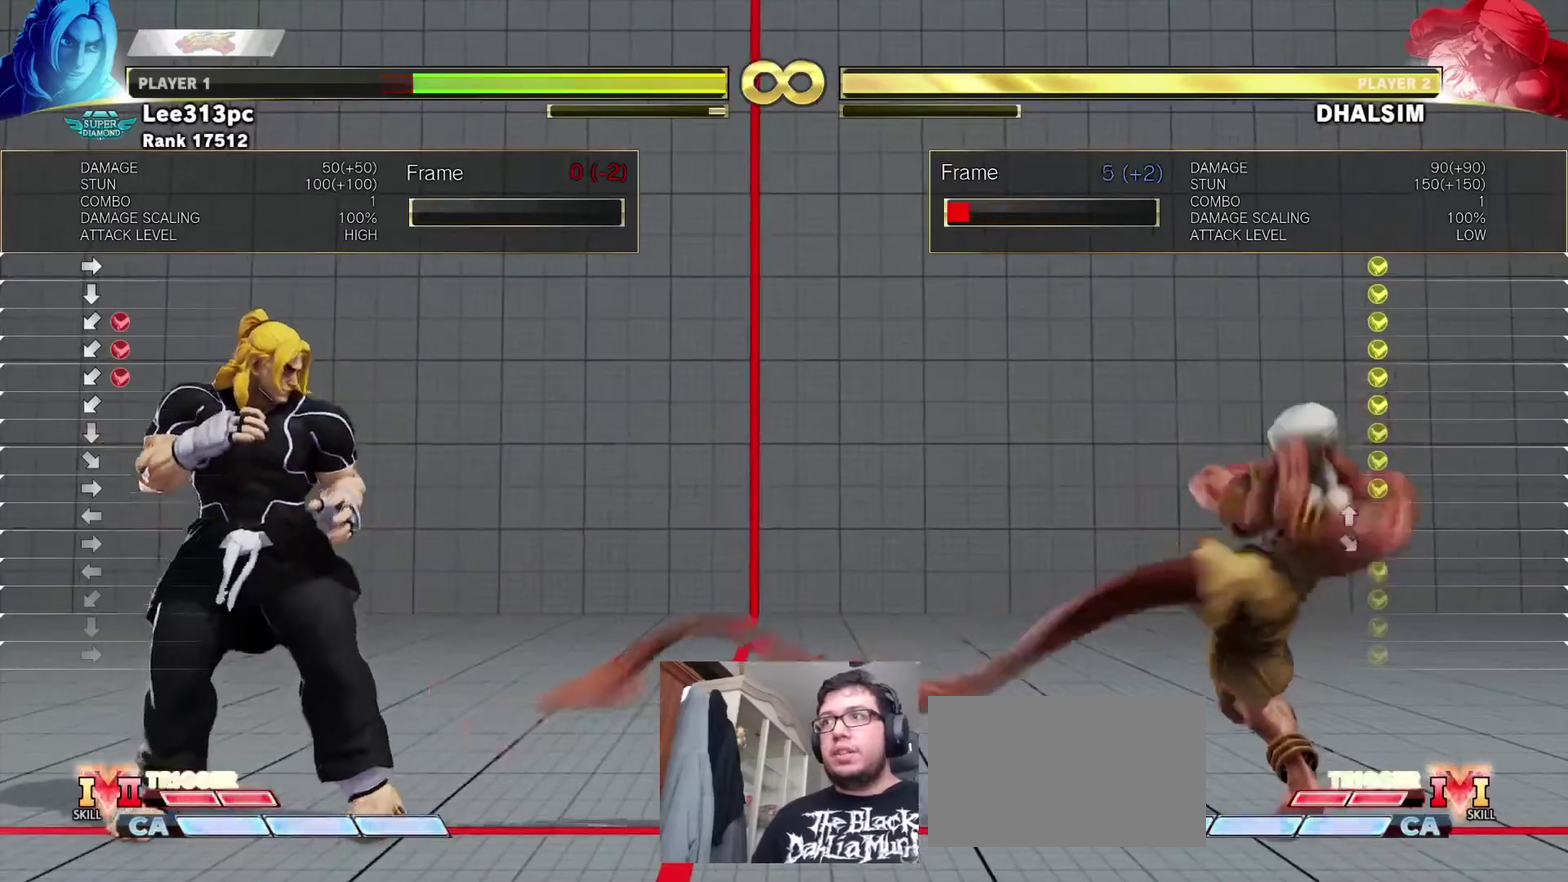
{"dt_ms": 300, "buttons": ["DPAD_DOWN", "DPAD_RIGHT"], "events": [[33, "DPAD_RIGHT", "down"], [300, "DPAD_DOWN", "down"]]}
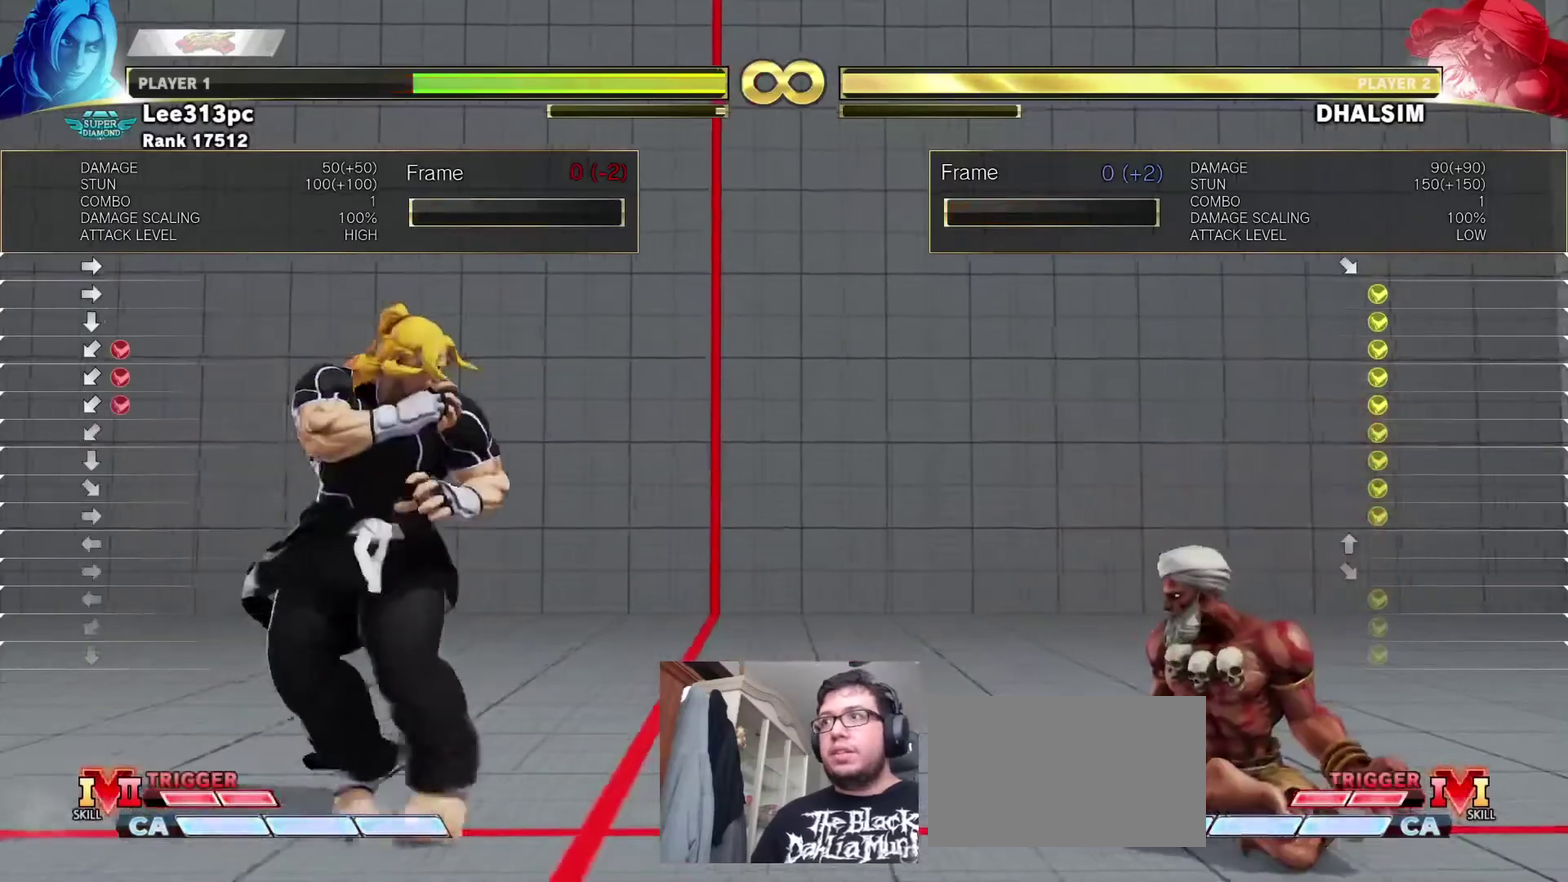
{"dt_ms": 300, "buttons": ["DPAD_DOWN", "DPAD_LEFT"], "events": [[17, "DPAD_LEFT", "down"], [17, "DPAD_RIGHT", "up"]]}
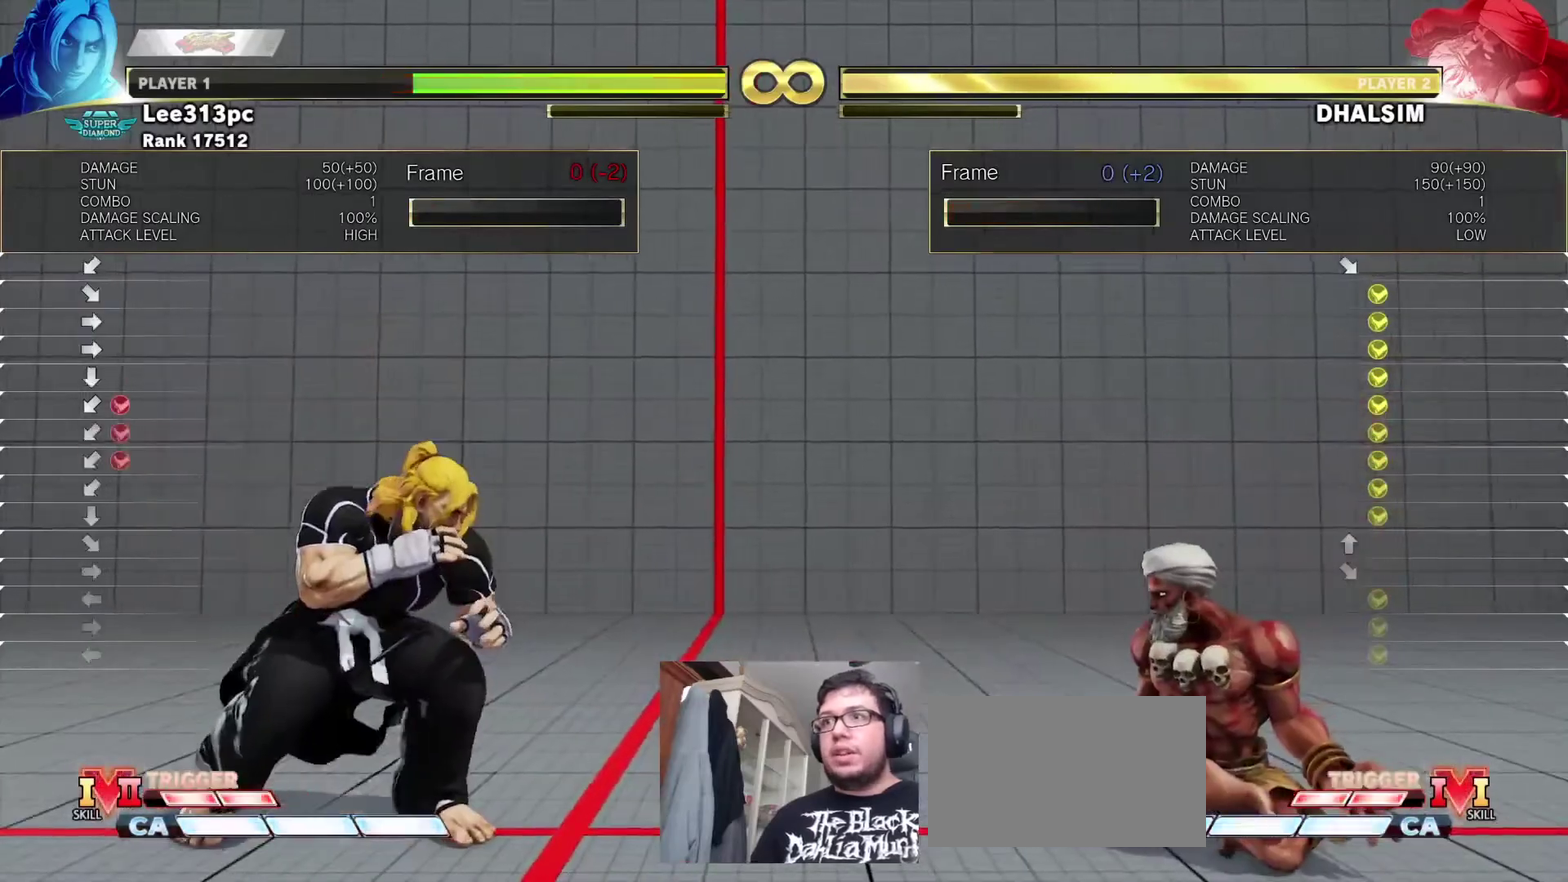
{"dt_ms": 500, "buttons": ["DPAD_DOWN", "DPAD_LEFT"], "events": []}
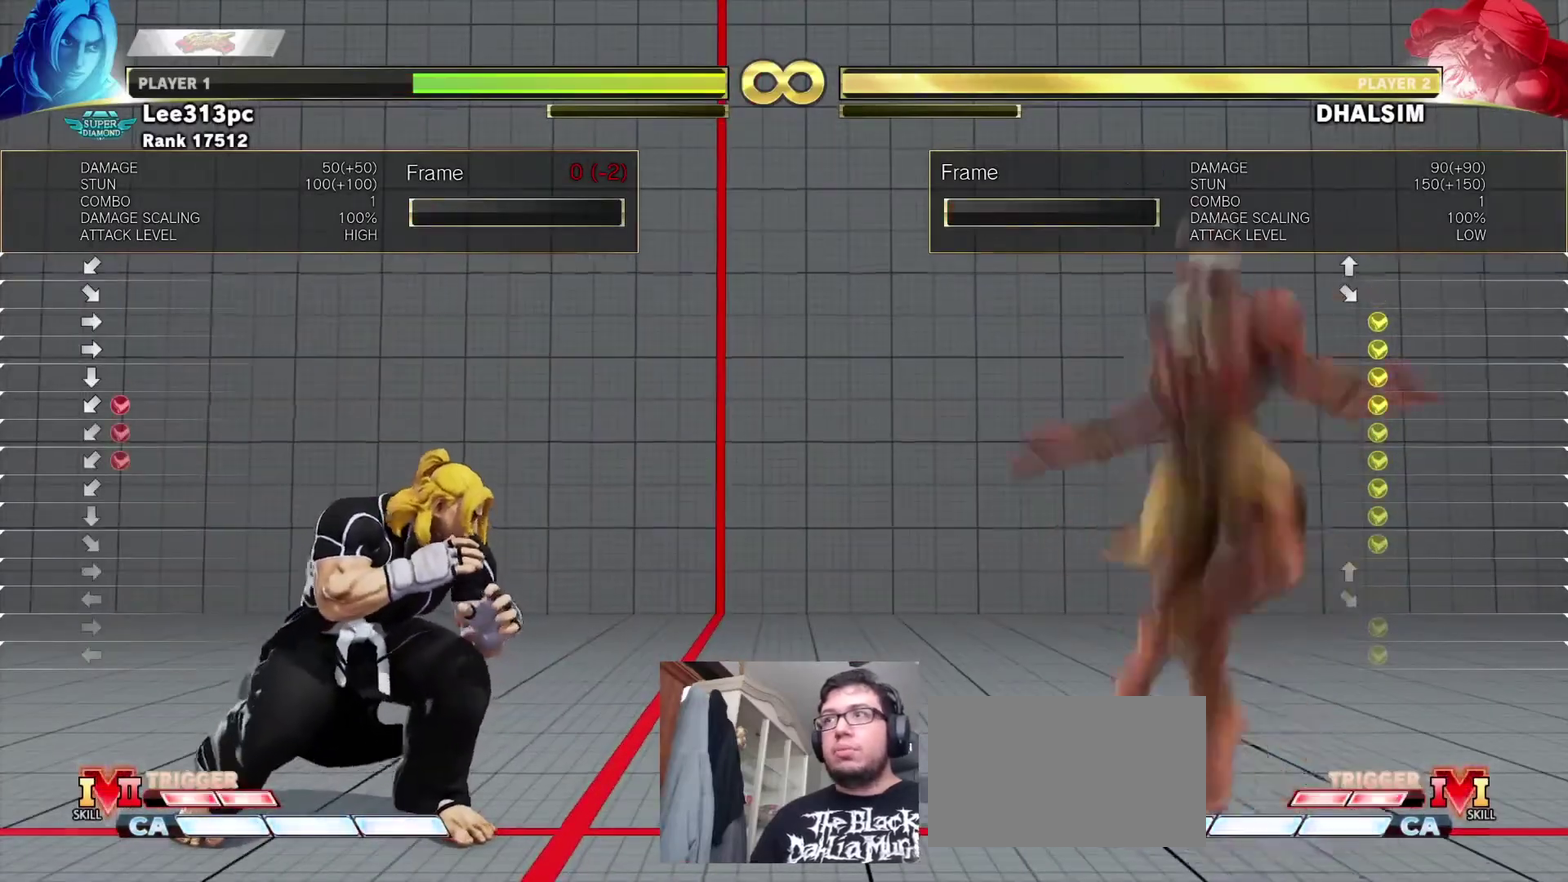
{"dt_ms": 300, "buttons": ["DPAD_DOWN", "DPAD_LEFT"], "events": []}
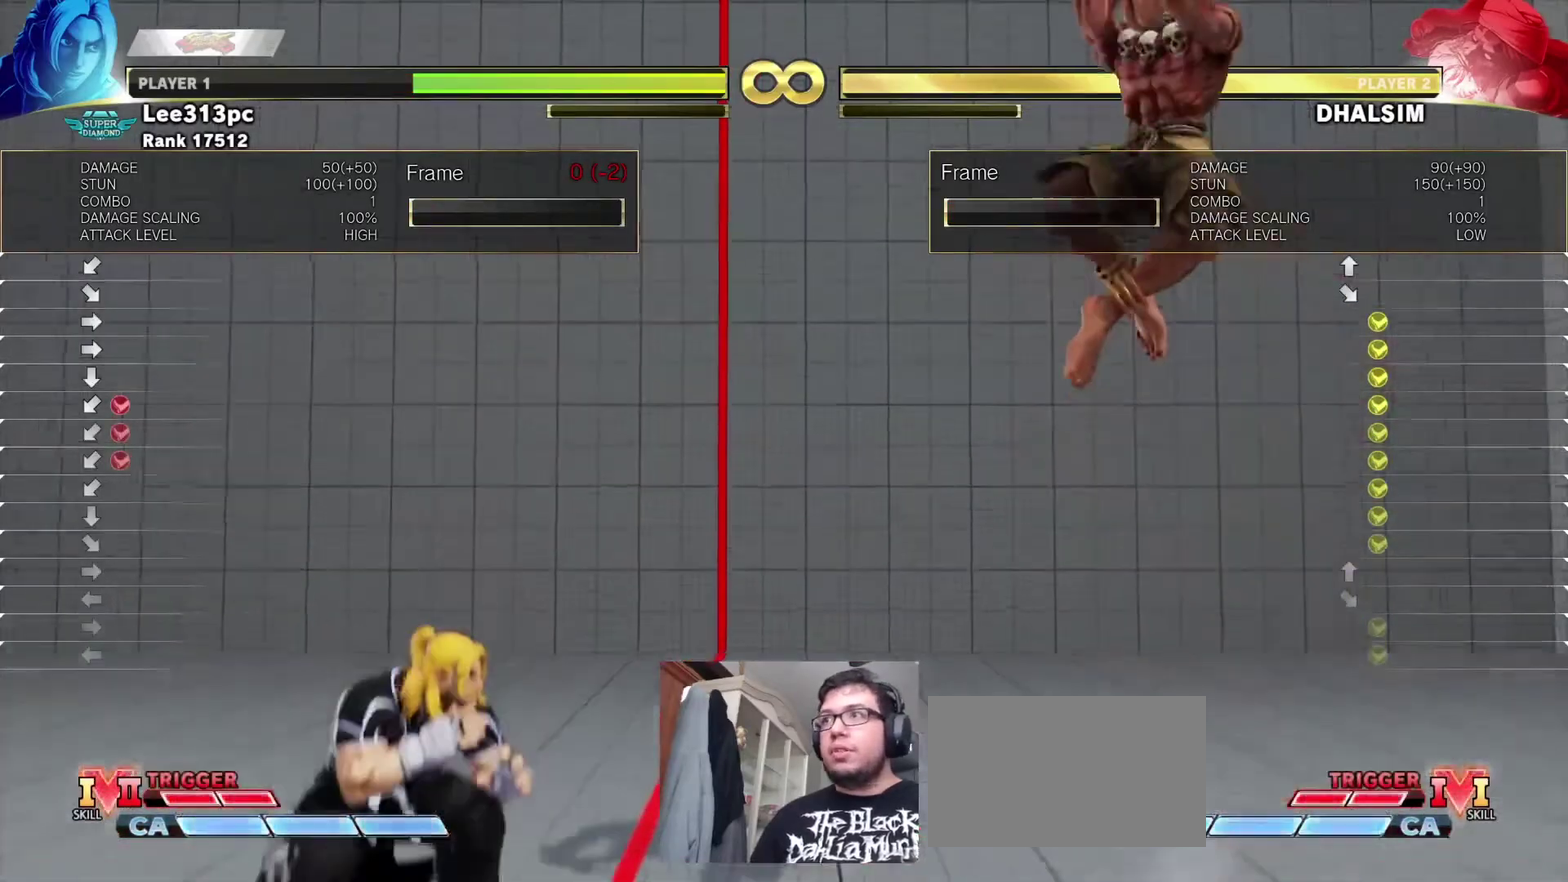
{"dt_ms": 300, "buttons": ["DPAD_DOWN", "DPAD_LEFT"], "events": []}
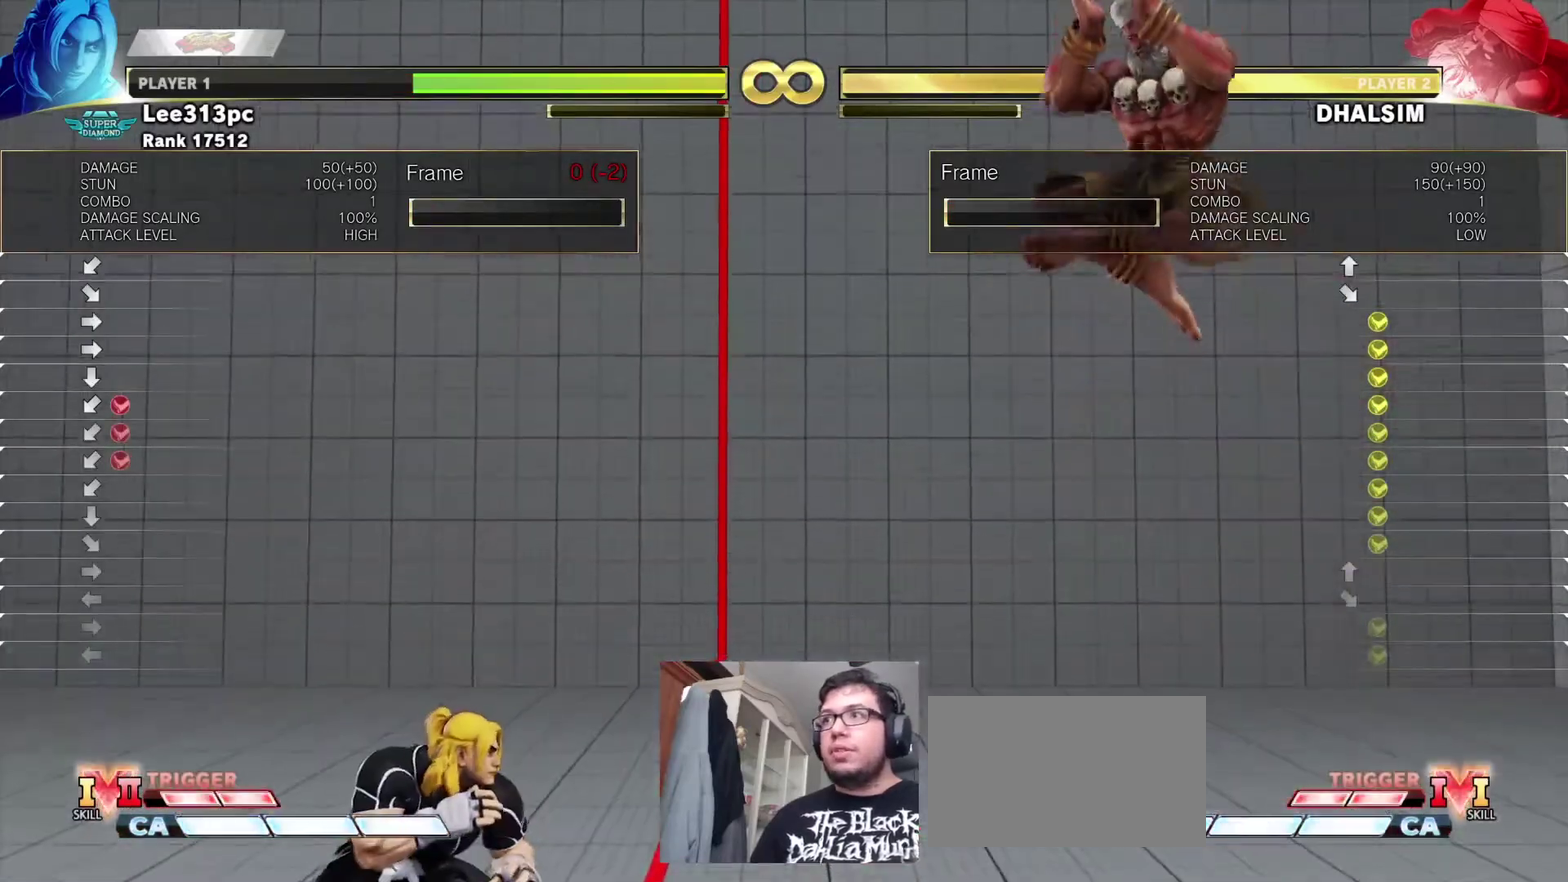
{"dt_ms": 400, "buttons": ["DPAD_DOWN", "DPAD_LEFT"], "events": []}
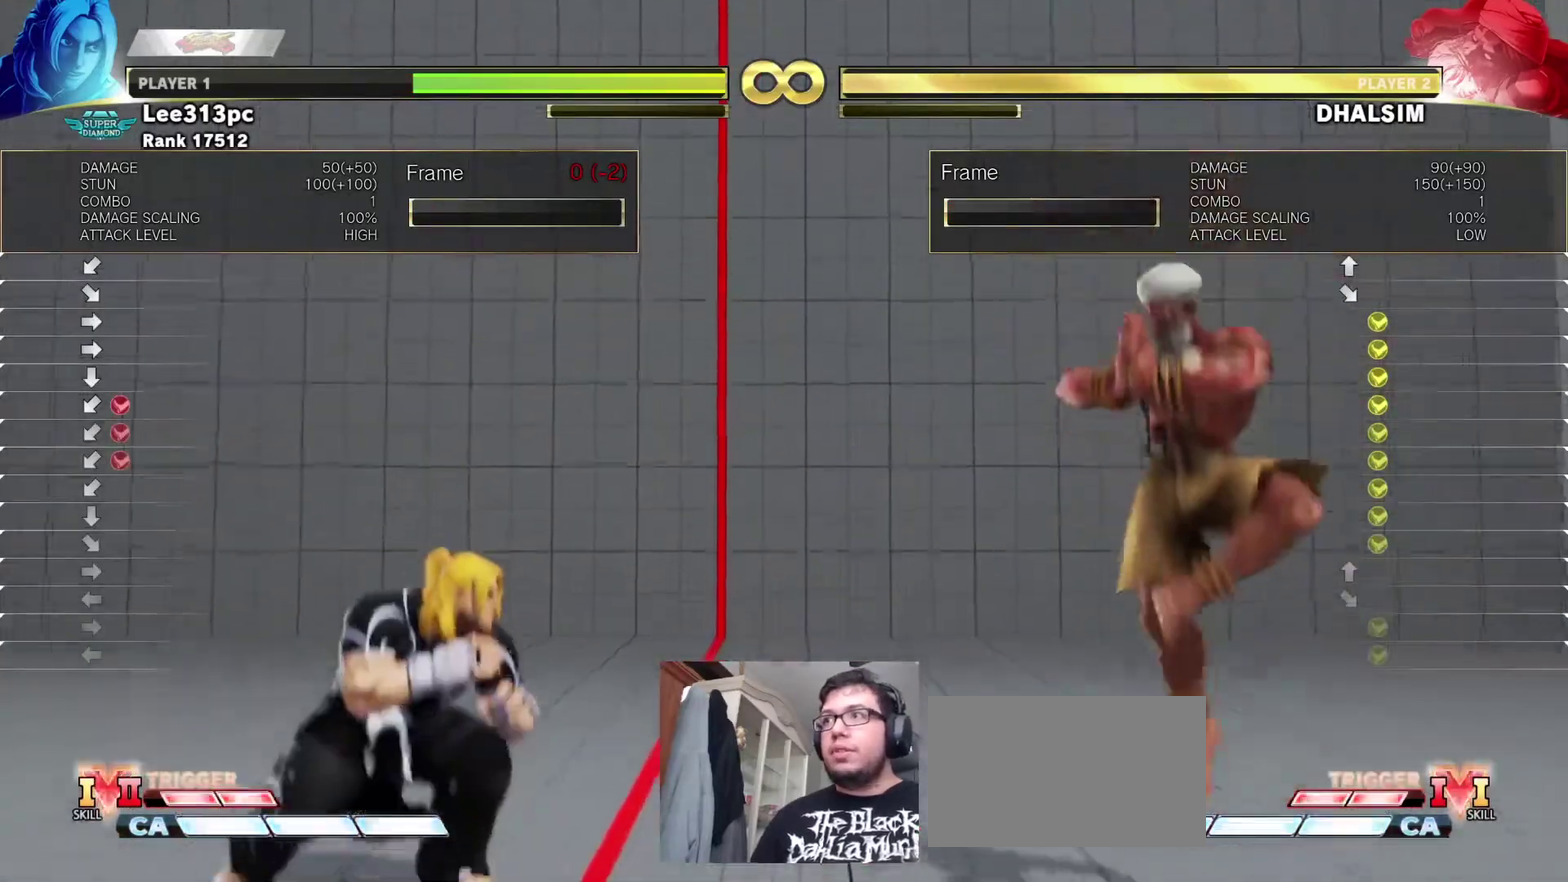
{"dt_ms": 300, "buttons": ["DPAD_DOWN", "DPAD_LEFT"], "events": []}
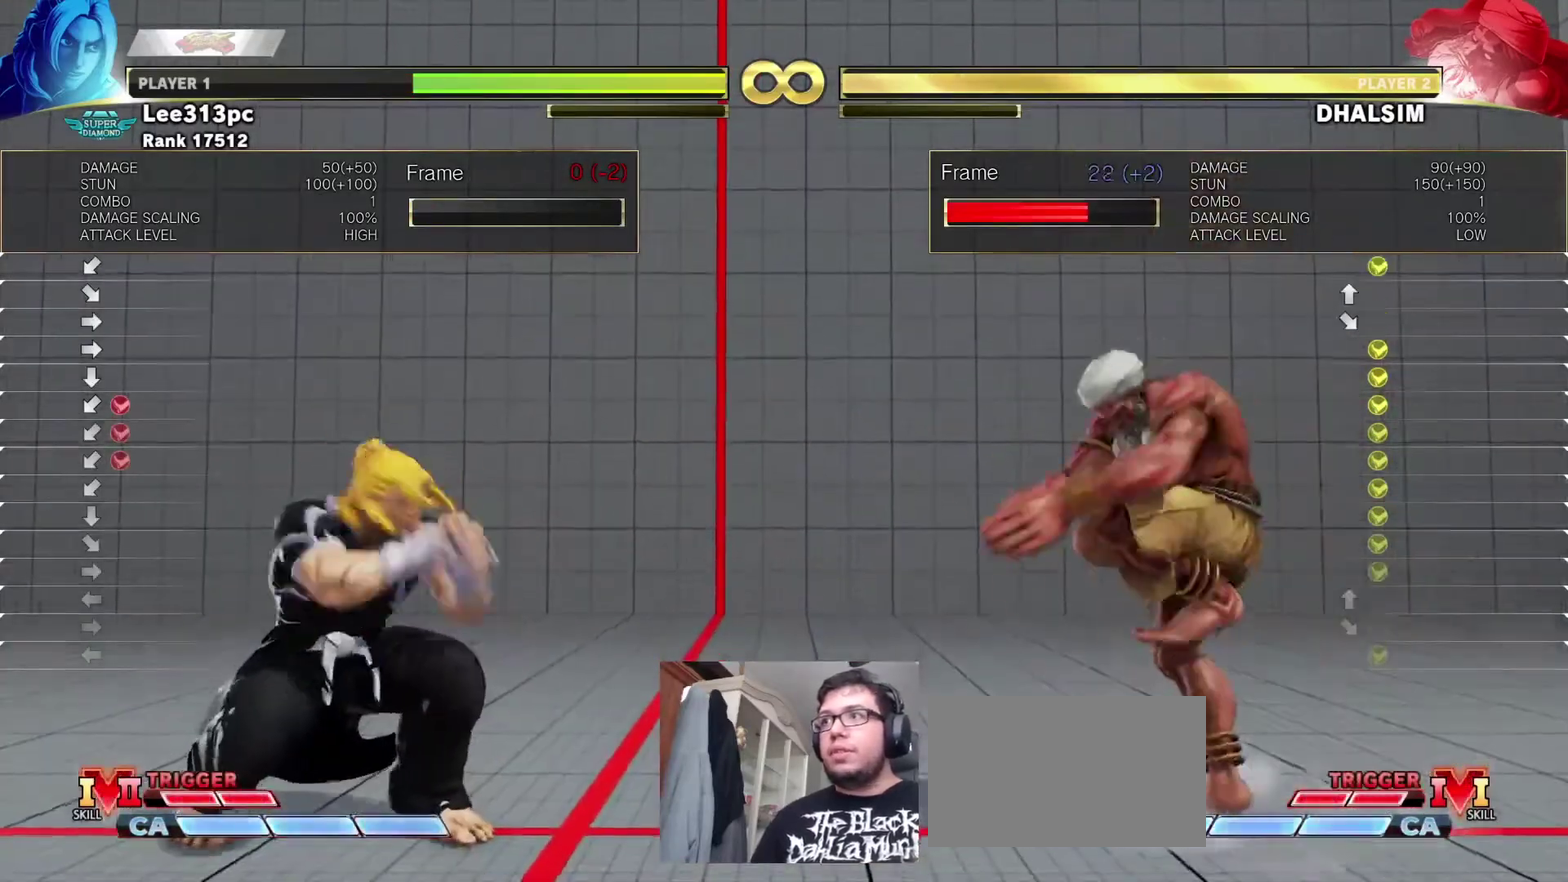
{"dt_ms": 300, "buttons": ["R2", "DPAD_DOWN", "DPAD_LEFT"], "events": [[300, "R2", "down"]]}
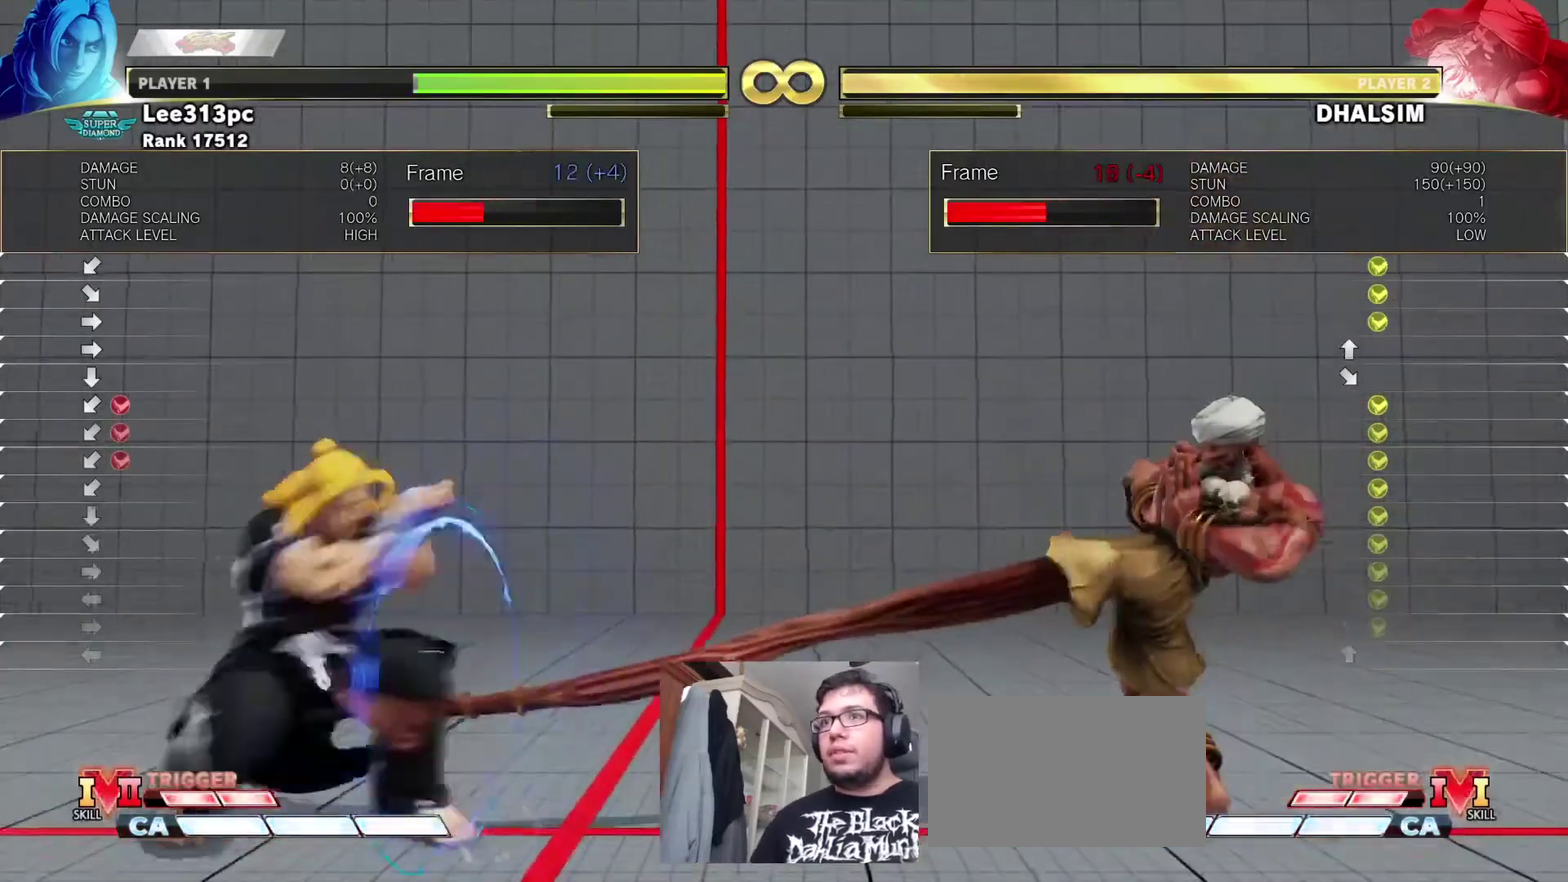
{"dt_ms": 400, "buttons": ["DPAD_DOWN", "DPAD_LEFT"], "events": [[83, "R2", "up"]]}
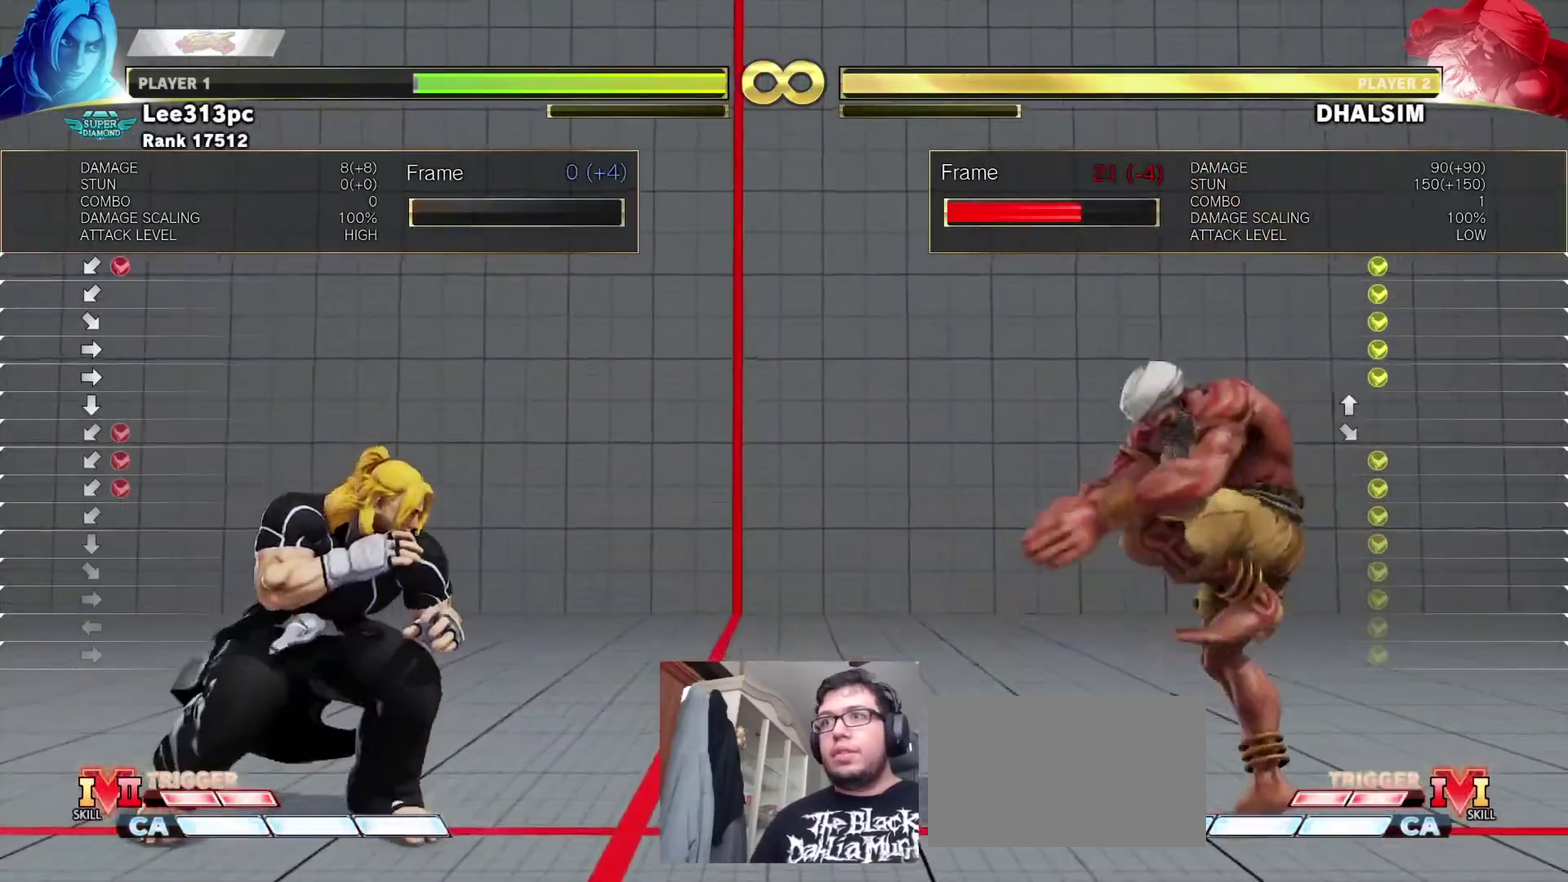
{"dt_ms": 300, "buttons": ["DPAD_DOWN", "DPAD_LEFT"], "events": [[150, "R2", "down"], [267, "R2", "up"]]}
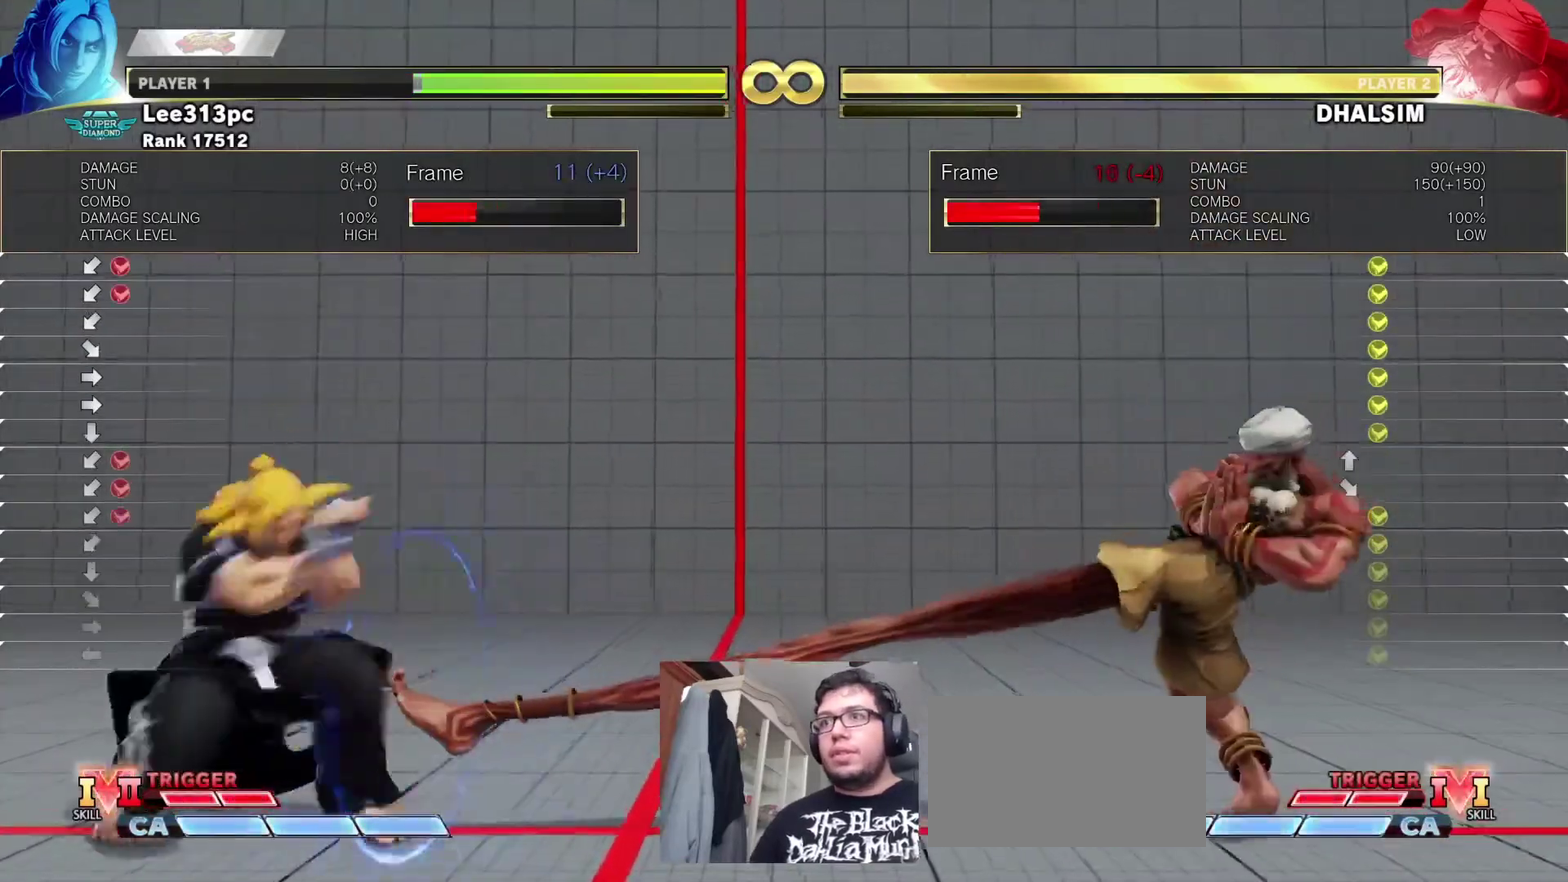
{"dt_ms": 300, "buttons": ["DPAD_DOWN", "DPAD_LEFT"], "events": []}
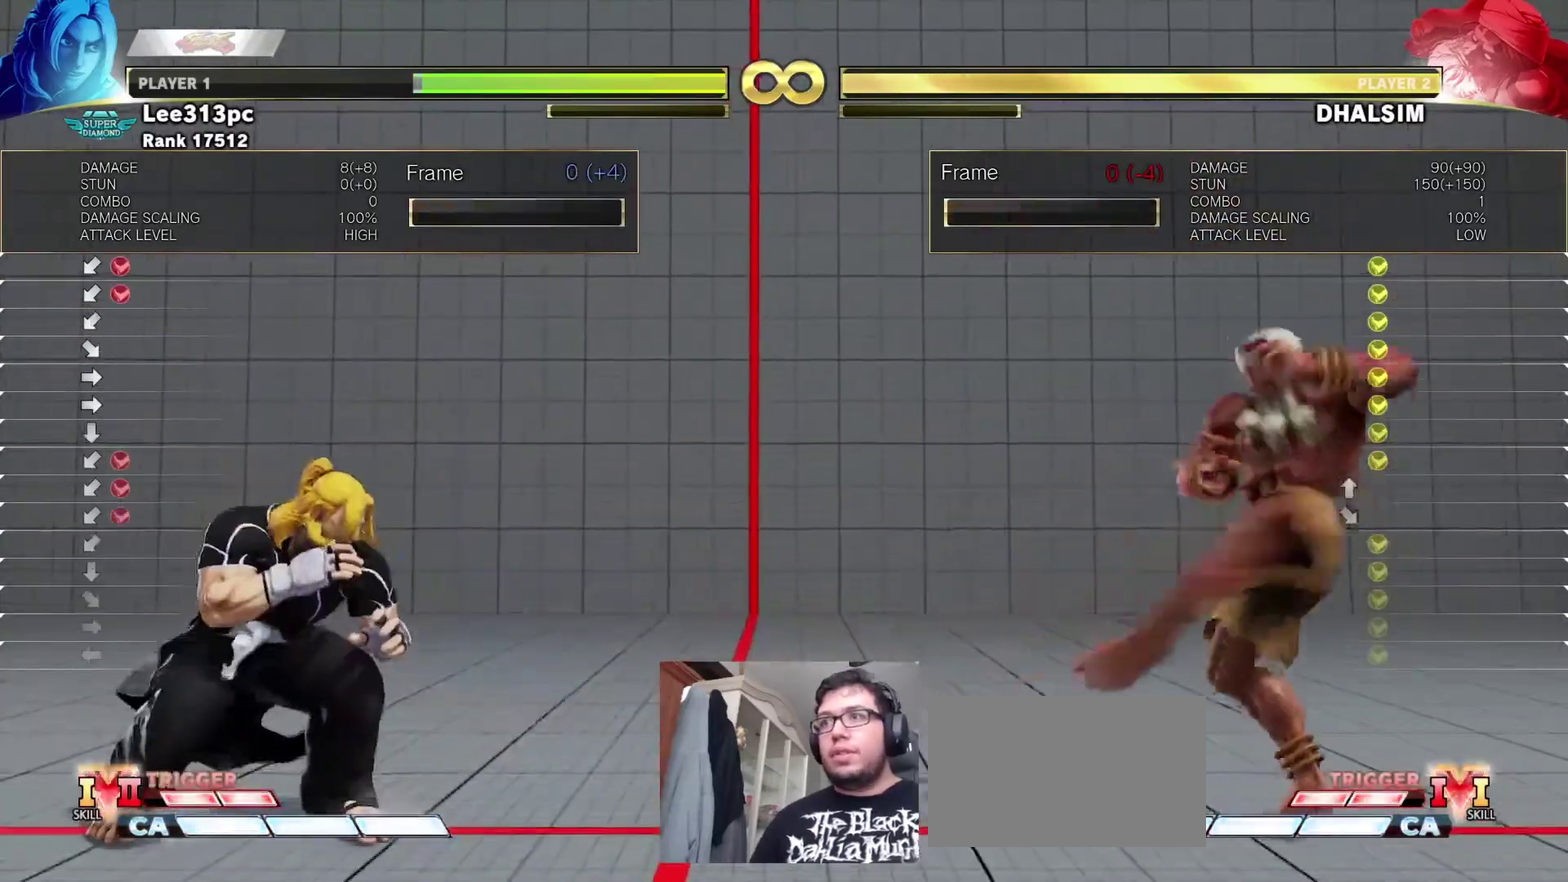
{"dt_ms": 400, "buttons": ["DPAD_DOWN", "DPAD_LEFT"], "events": [[150, "R2", "down"], [383, "R2", "up"]]}
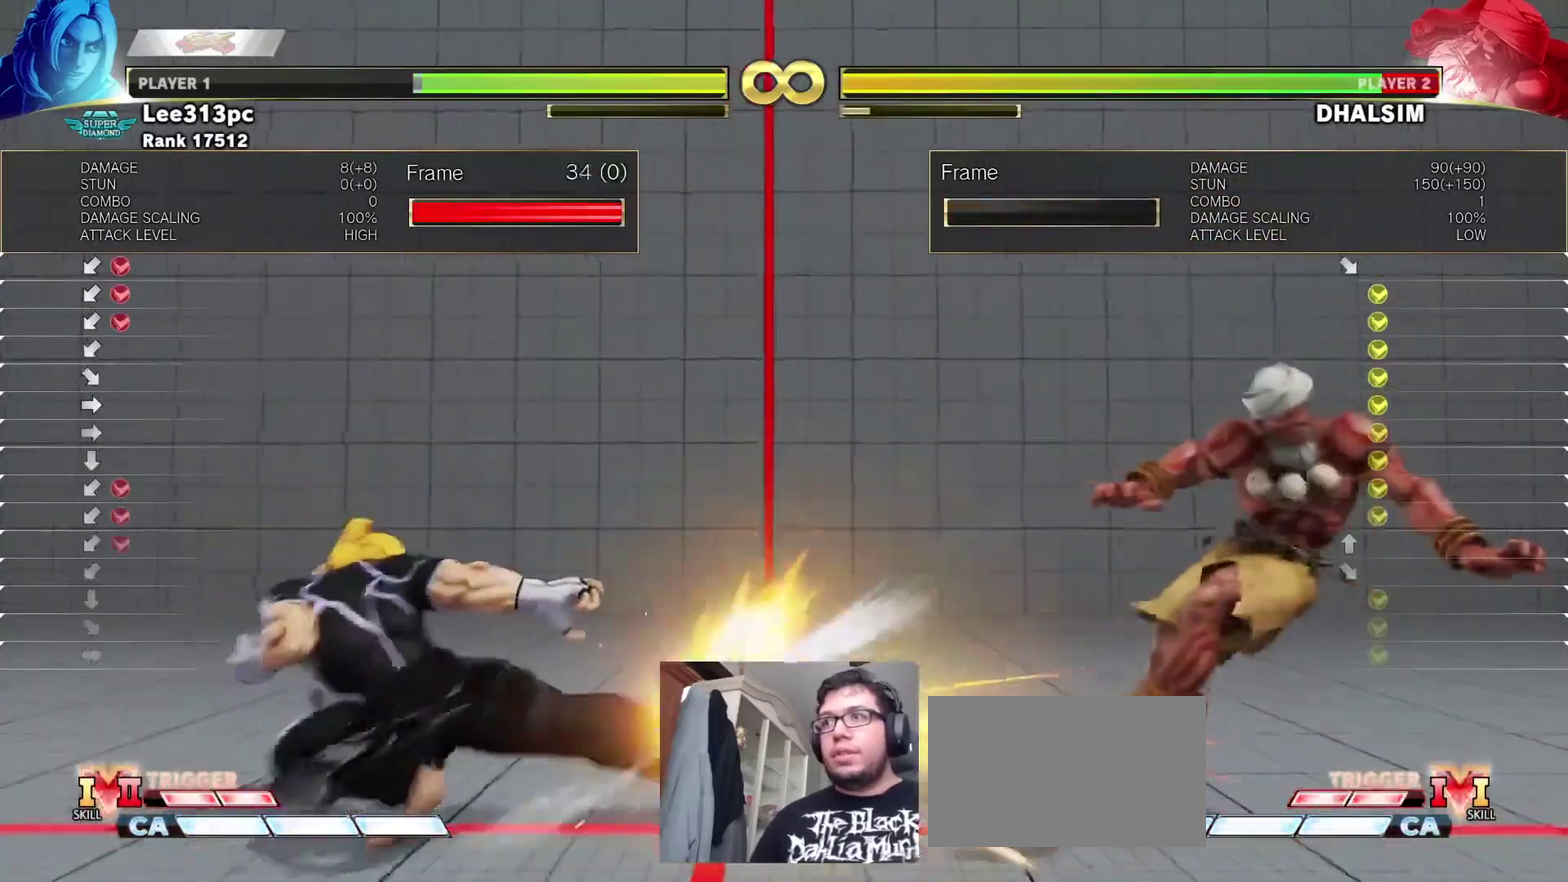
{"dt_ms": 300, "buttons": ["DPAD_DOWN", "DPAD_LEFT"], "events": []}
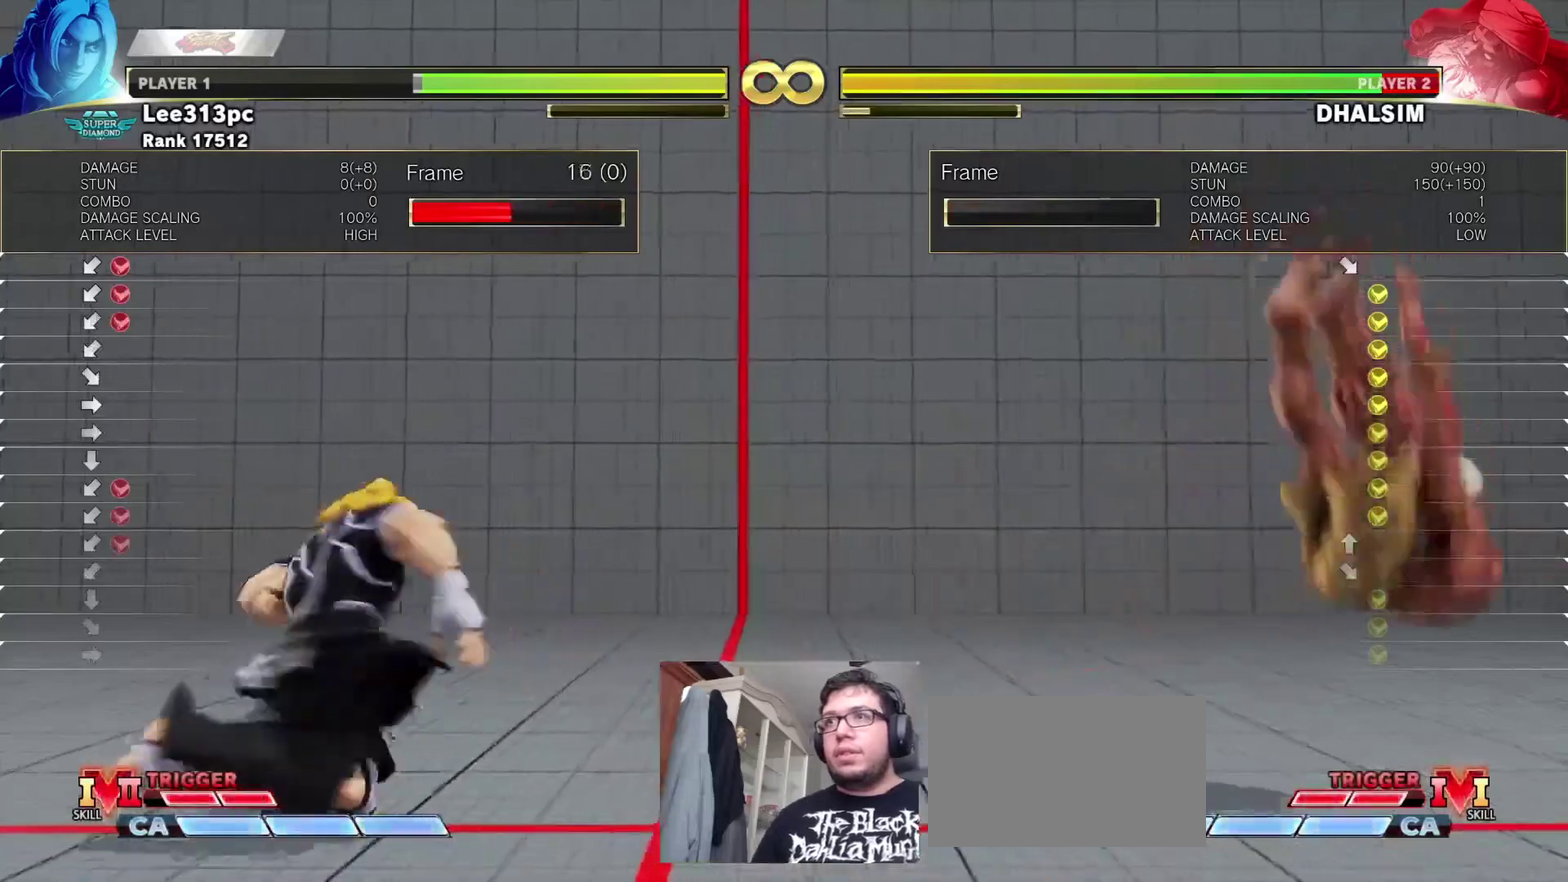
{"dt_ms": 300, "buttons": ["DPAD_DOWN", "DPAD_LEFT"], "events": []}